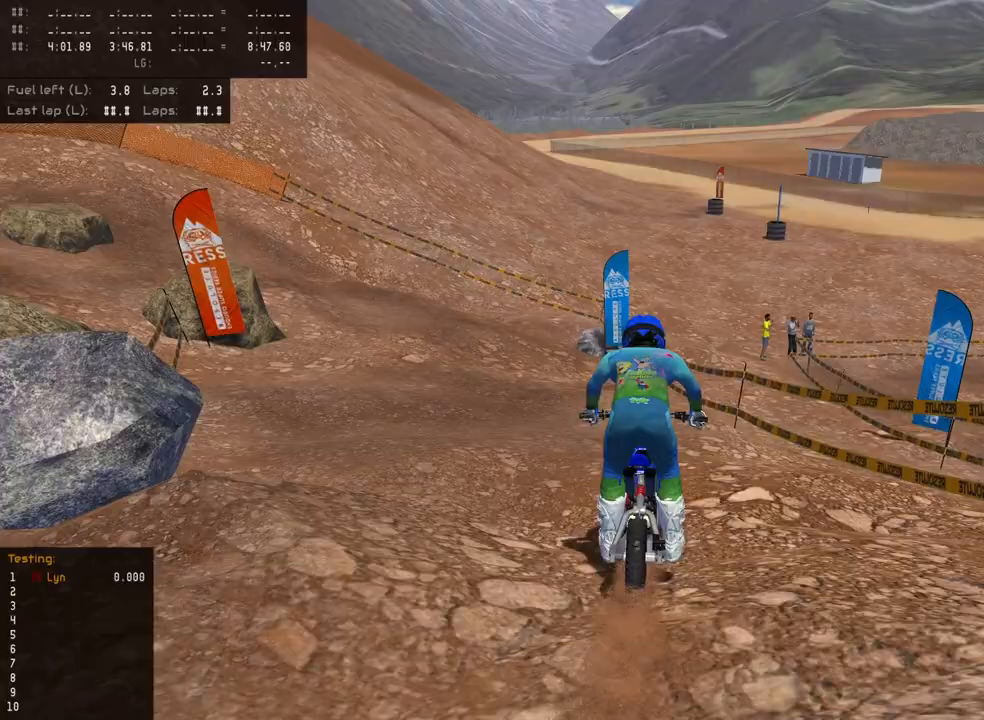
Gameplay with a controller (PlayStation layout); each line is a JSON object with the inputs held at the frame after it. "events" lists button and stick changes between this image and that frame as [ms after this image, input, new state], when the widget could be followed in between.
{"buttons": [], "left_stick": "down", "right_stick": "down-left", "events": [[167, "left_stick", "down"], [233, "L2", "down"], [350, "L2", "up"]]}
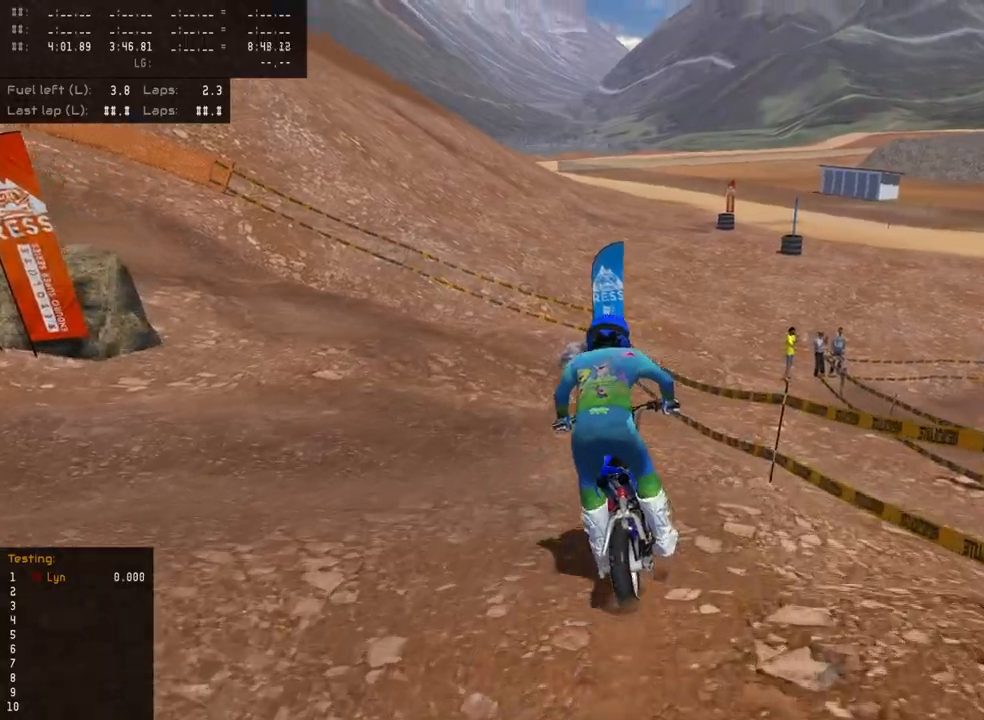
{"buttons": [], "left_stick": "down", "right_stick": "center", "events": [[200, "right_stick", "center"], [300, "L2", "down"], [417, "L2", "up"]]}
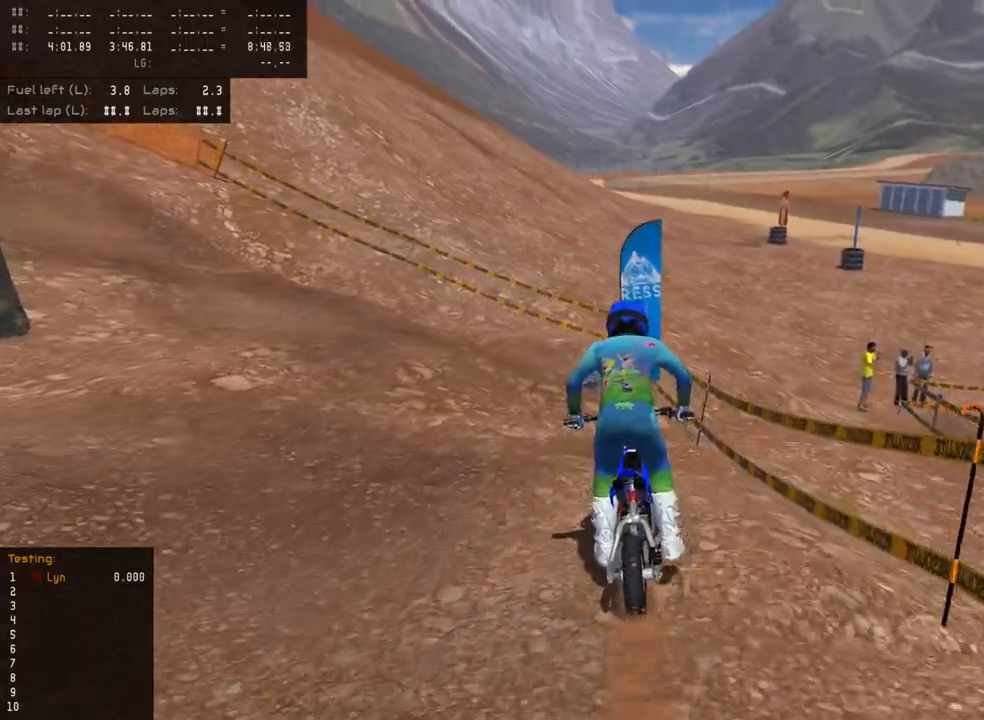
{"buttons": [], "left_stick": "center", "right_stick": "center", "events": [[483, "left_stick", "center"]]}
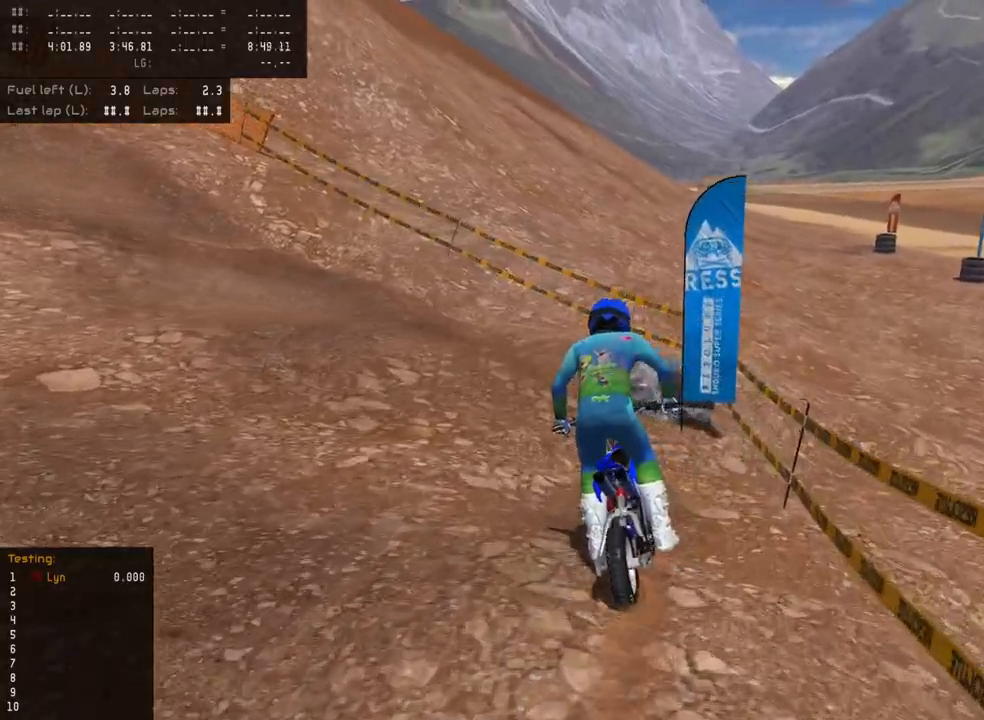
{"buttons": [], "left_stick": "down", "right_stick": "up", "events": [[150, "left_stick", "down"], [467, "right_stick", "up"]]}
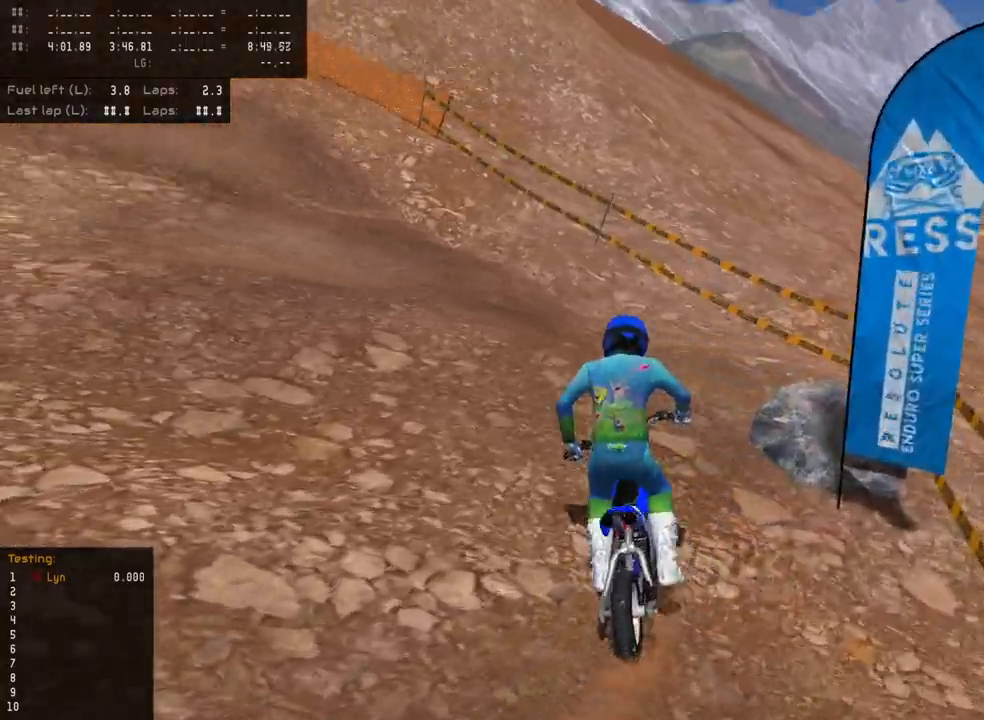
{"buttons": ["R2"], "left_stick": "down", "right_stick": "up-left", "events": [[17, "right_stick", "up-left"], [367, "R2", "down"]]}
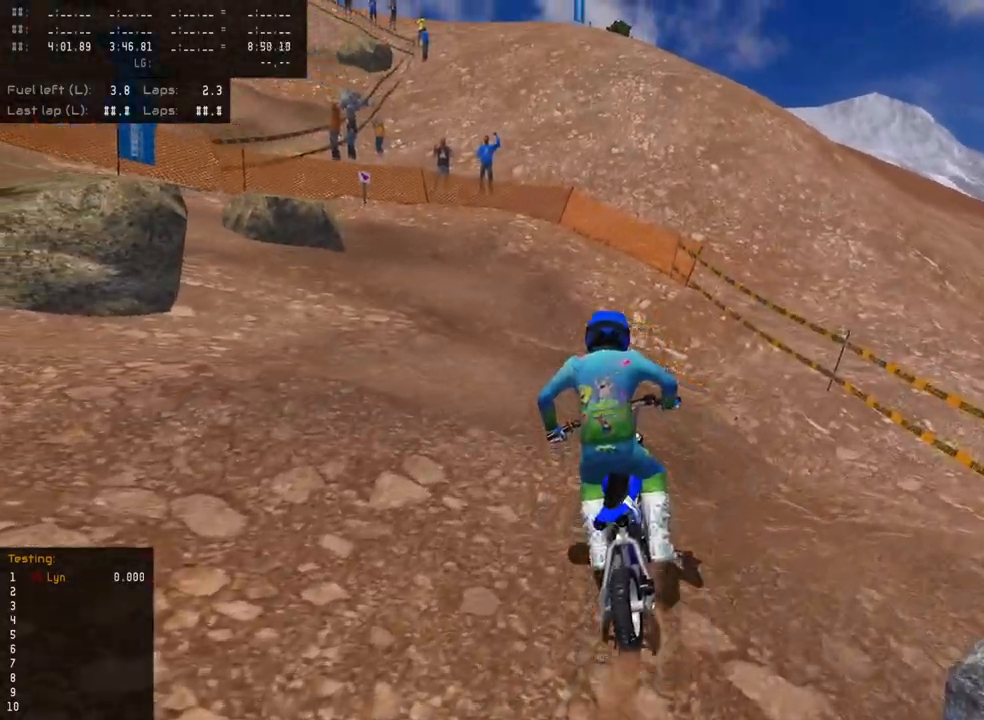
{"buttons": ["R2"], "left_stick": "down-left", "right_stick": "up-left", "events": [[67, "R2", "up"], [133, "R2", "down"], [300, "R2", "up"], [317, "left_stick", "down-left"], [383, "R2", "down"]]}
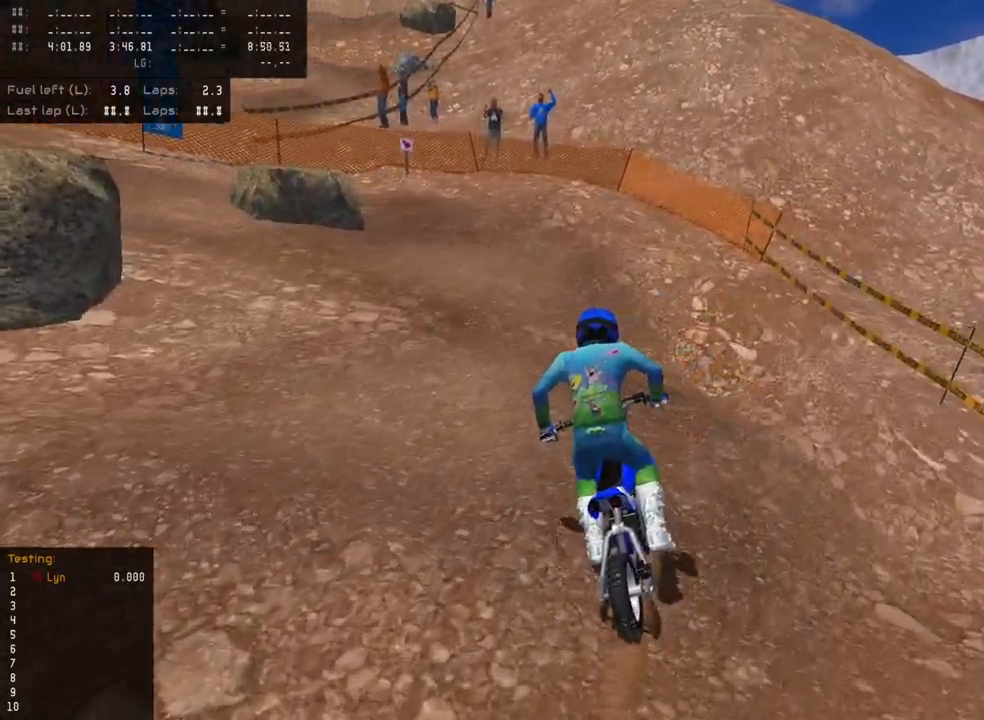
{"buttons": [], "left_stick": "down-left", "right_stick": "up-left", "events": [[467, "R2", "up"]]}
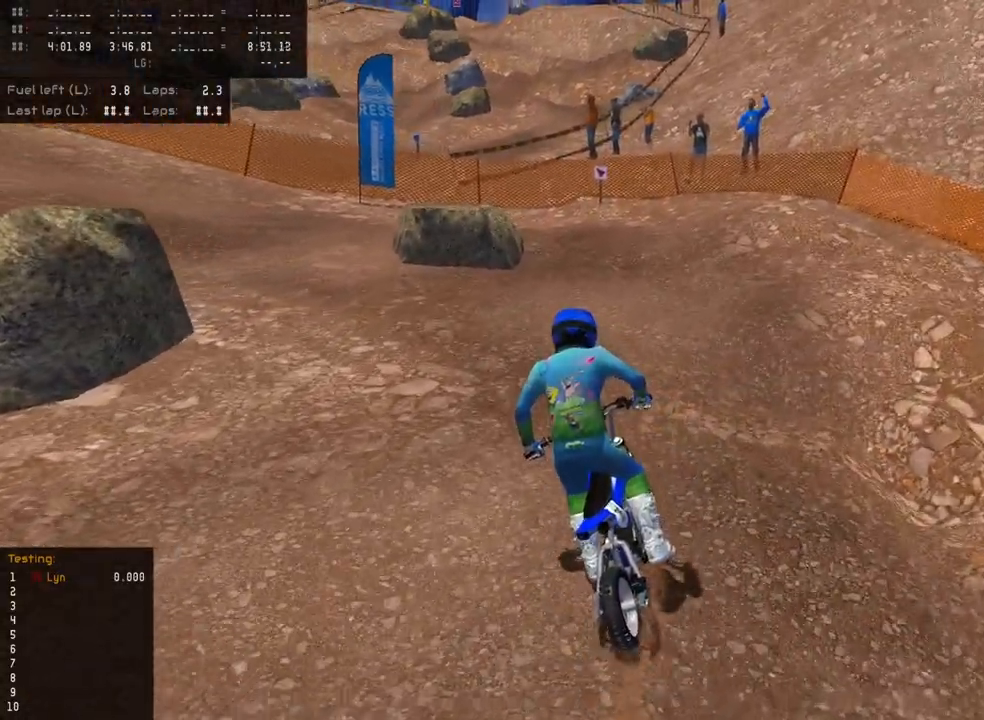
{"buttons": ["R2"], "left_stick": "down-left", "right_stick": "up-left", "events": [[50, "R2", "down"]]}
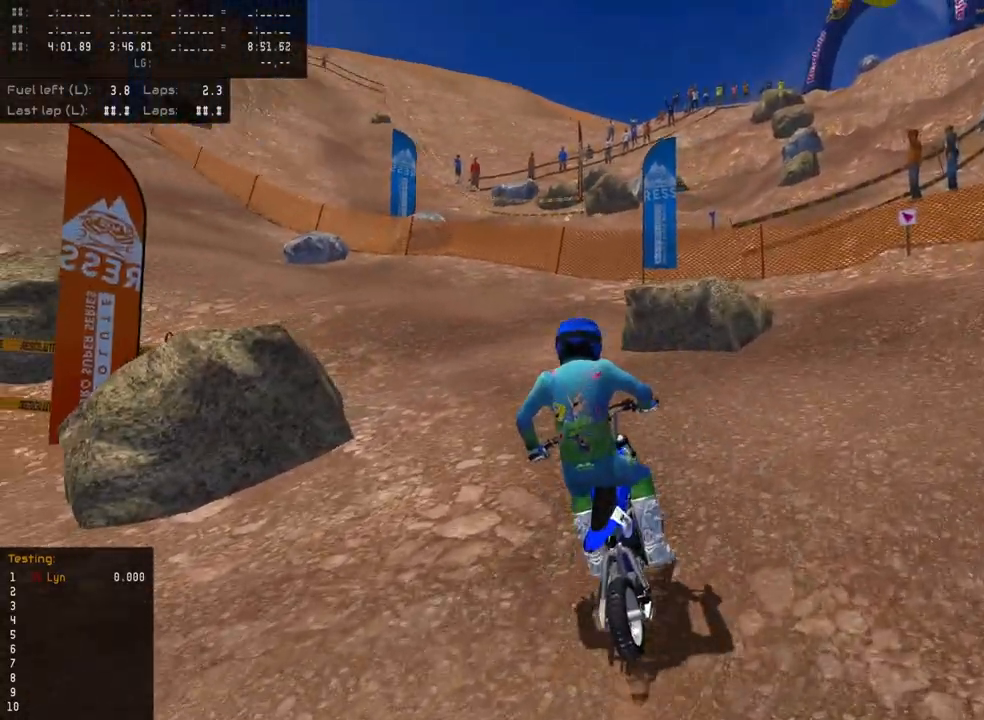
{"buttons": ["R2"], "left_stick": "down-left", "right_stick": "up-left", "events": []}
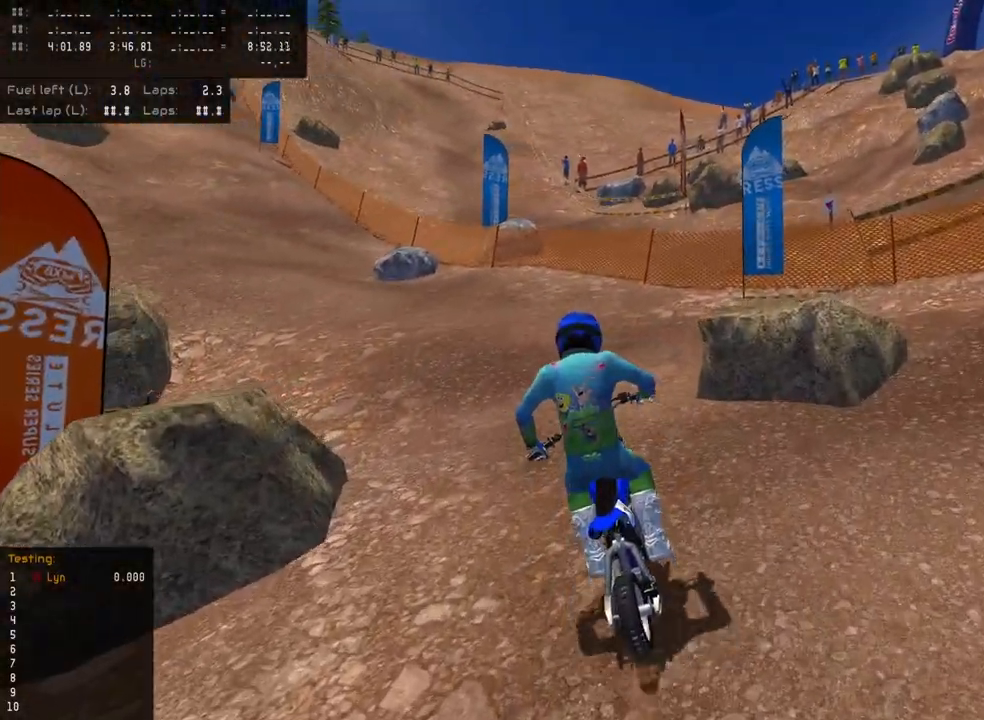
{"buttons": ["R2"], "left_stick": "down-left", "right_stick": "up-left", "events": []}
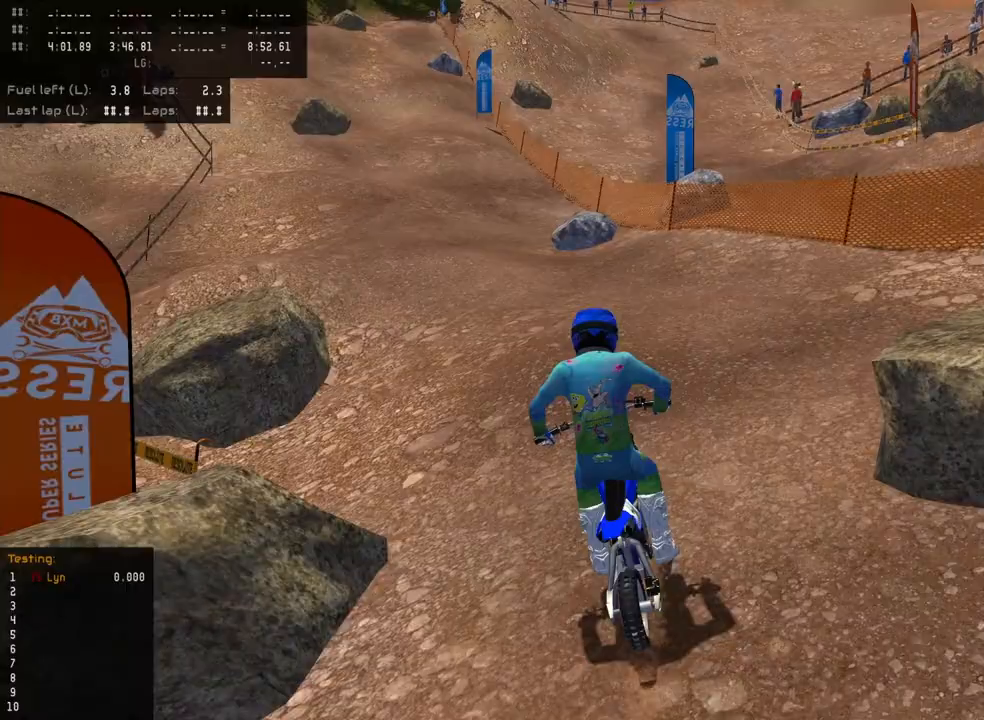
{"buttons": ["R2"], "left_stick": "center", "right_stick": "up-left", "events": [[333, "left_stick", "center"]]}
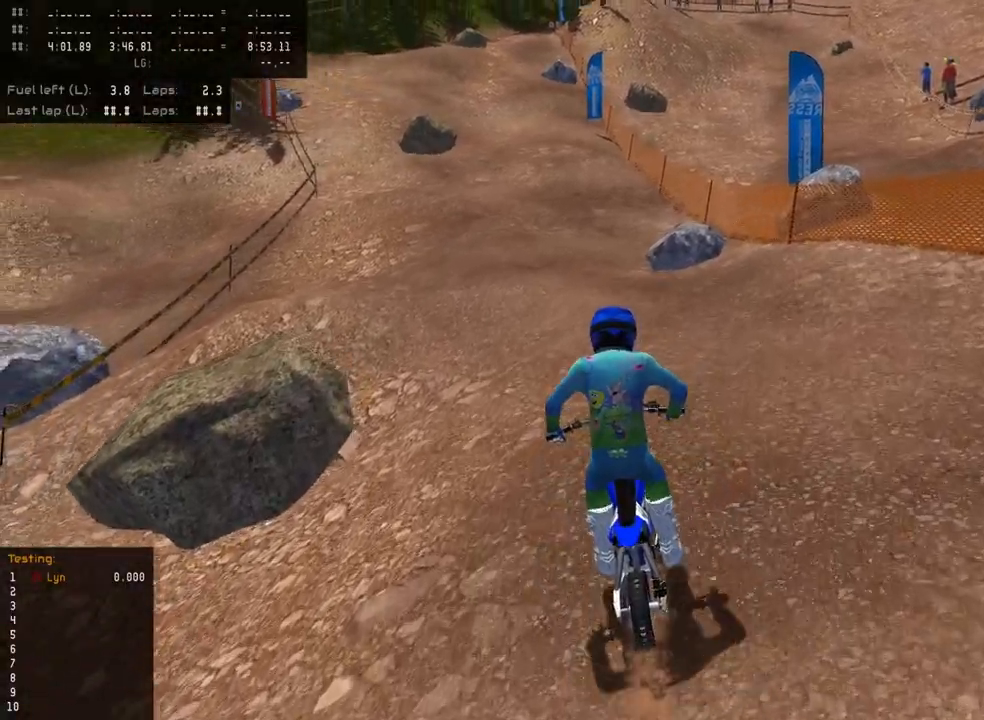
{"buttons": ["R2"], "left_stick": "center", "right_stick": "up-left", "events": []}
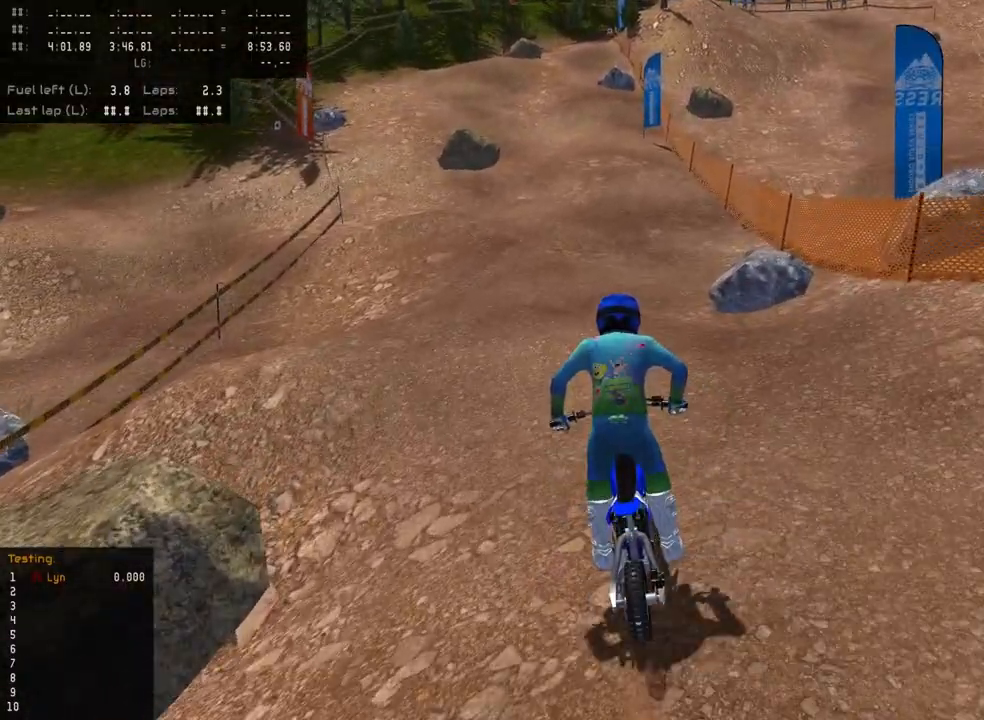
{"buttons": ["R2"], "left_stick": "center", "right_stick": "up-left", "events": []}
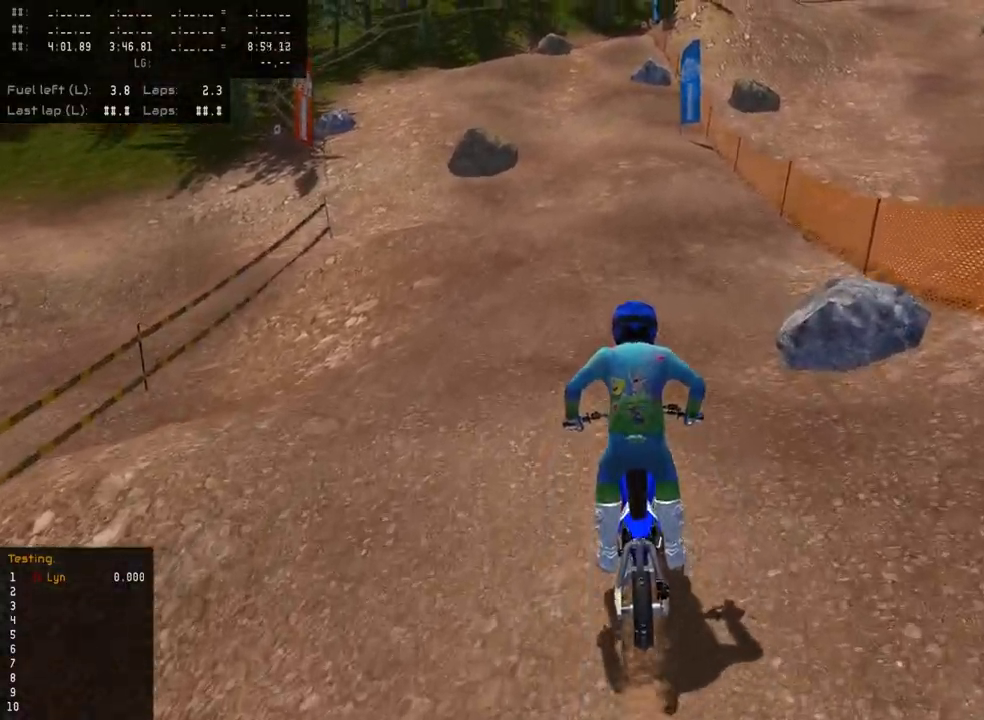
{"buttons": ["R2"], "left_stick": "center", "right_stick": "up-left", "events": []}
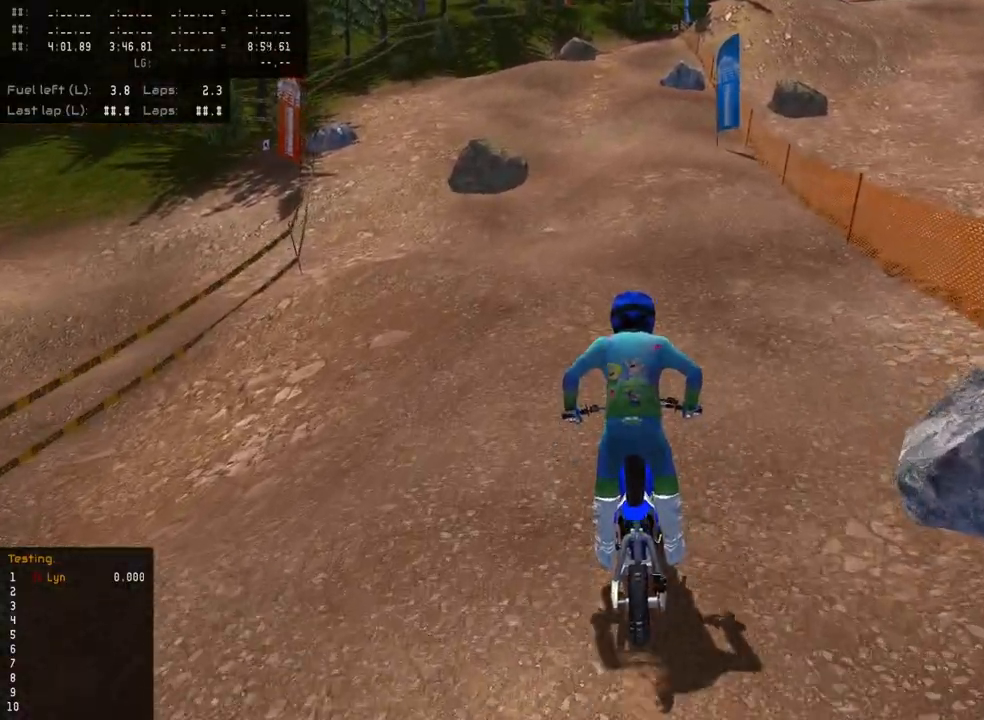
{"buttons": ["R2"], "left_stick": "center", "right_stick": "up-left", "events": []}
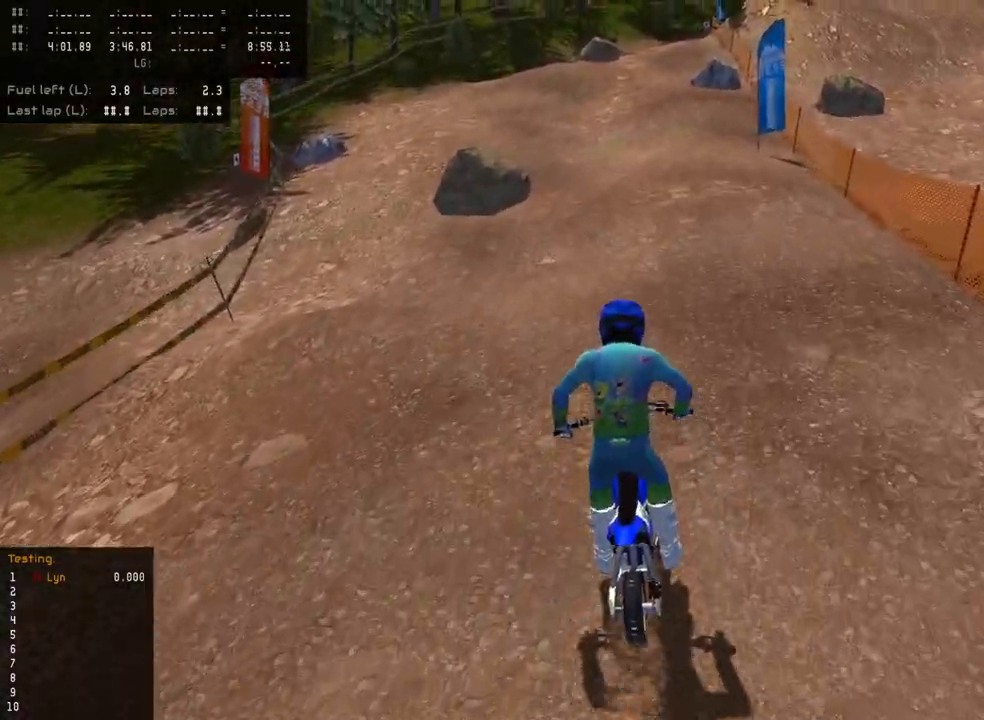
{"buttons": ["R2"], "left_stick": "center", "right_stick": "up-left", "events": []}
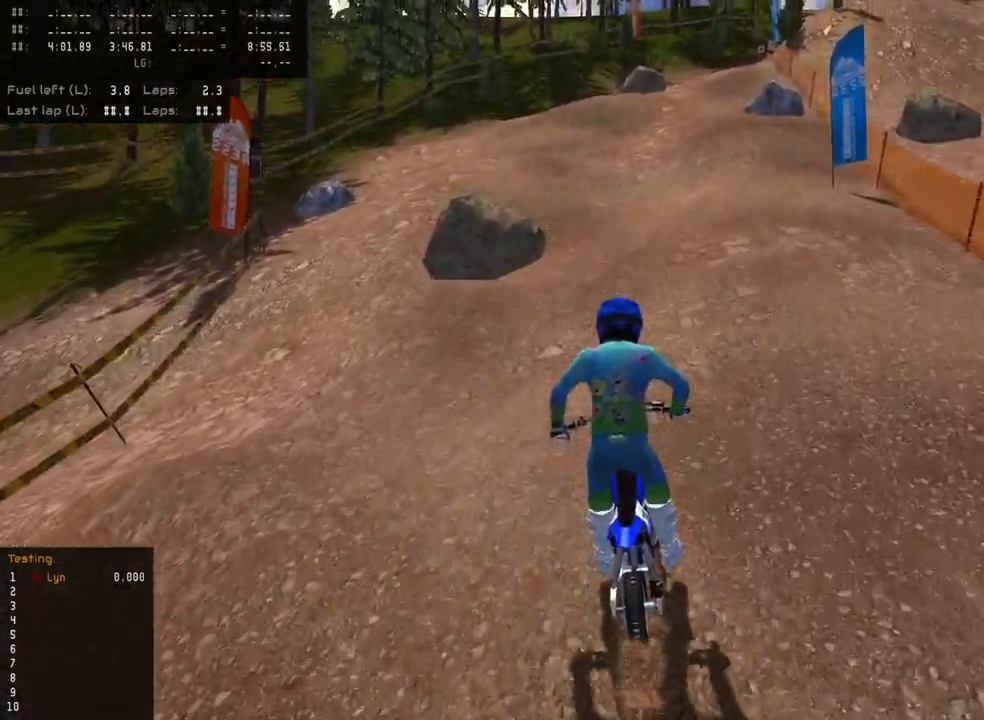
{"buttons": ["R2"], "left_stick": "center", "right_stick": "up-left", "events": []}
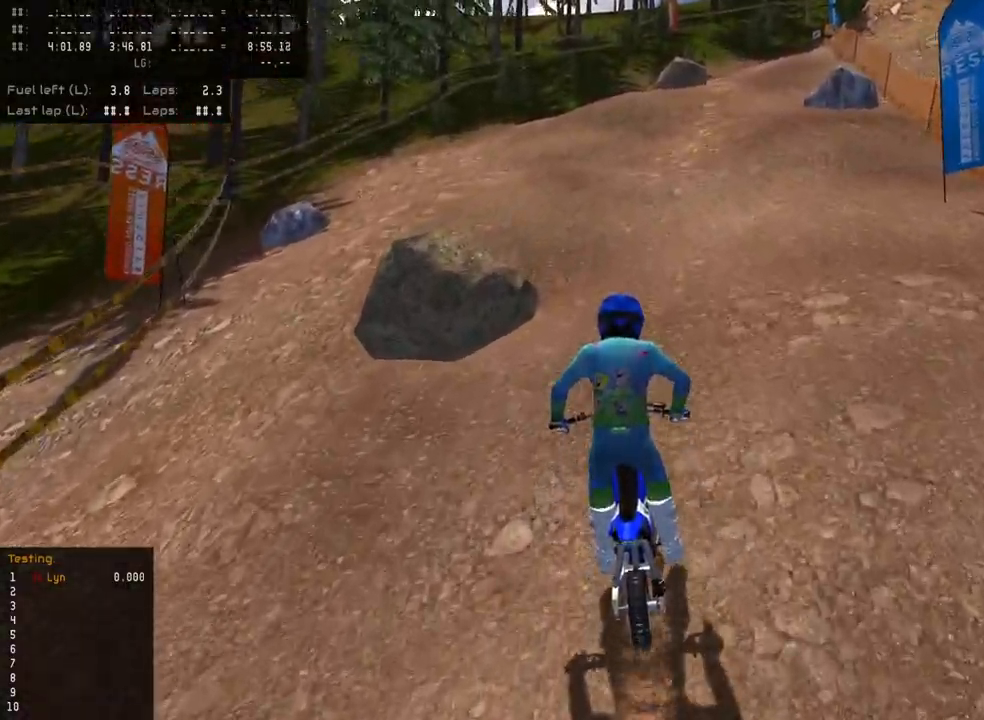
{"buttons": ["R2"], "left_stick": "center", "right_stick": "up", "events": [[450, "right_stick", "up"]]}
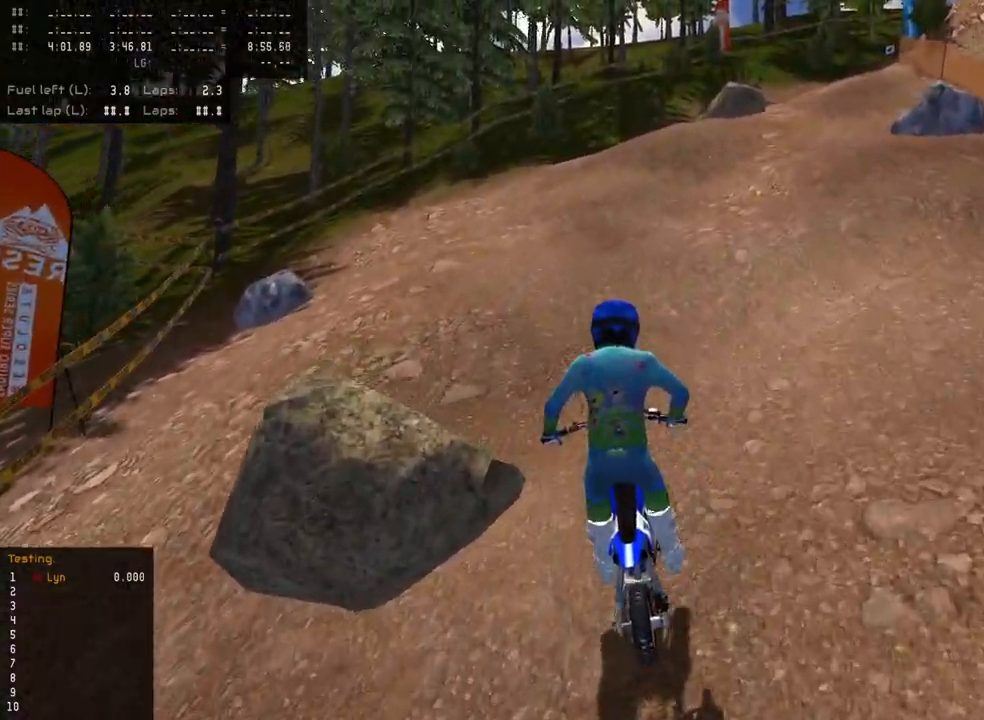
{"buttons": ["R2"], "left_stick": "up", "right_stick": "up", "events": [[367, "left_stick", "up"]]}
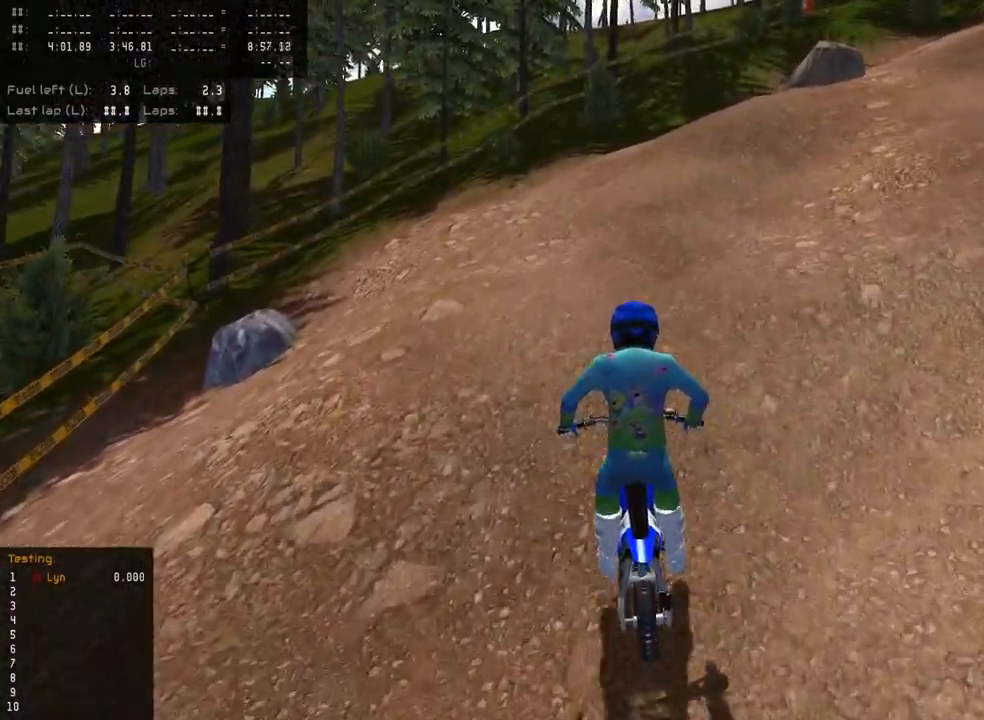
{"buttons": ["R2"], "left_stick": "up", "right_stick": "up", "events": []}
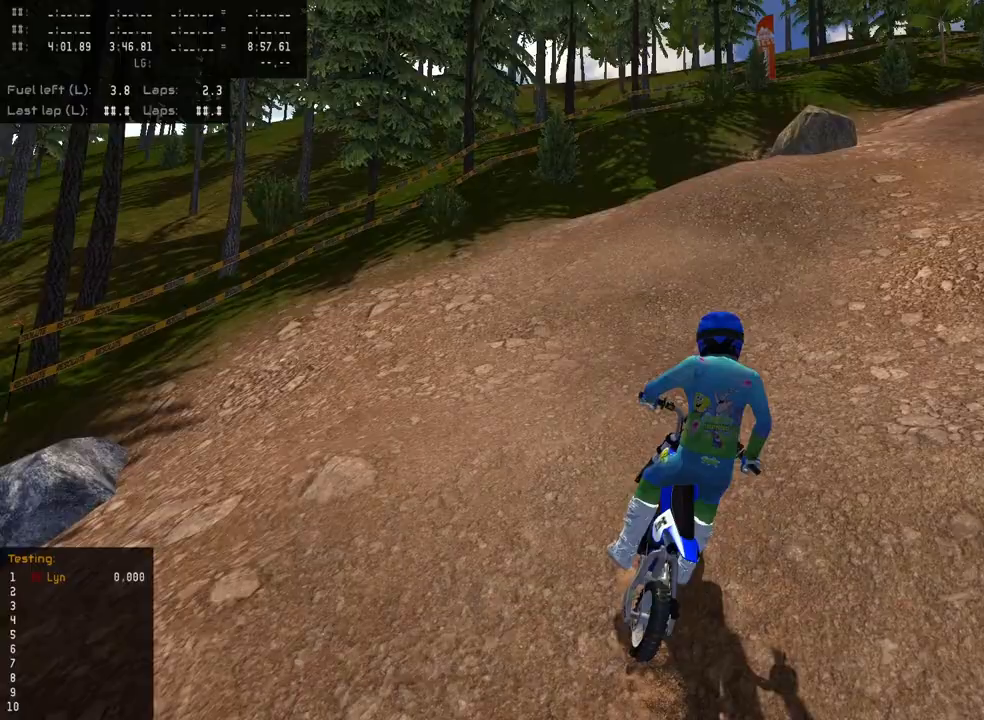
{"buttons": ["R2"], "left_stick": "up", "right_stick": "up", "events": []}
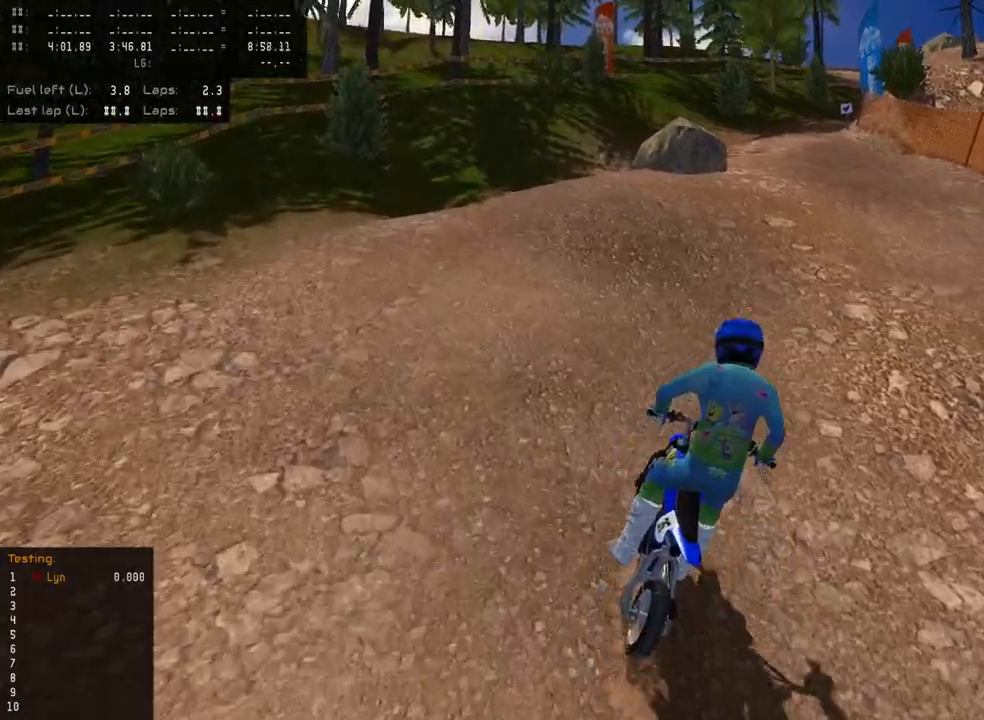
{"buttons": ["R2"], "left_stick": "up", "right_stick": "up", "events": []}
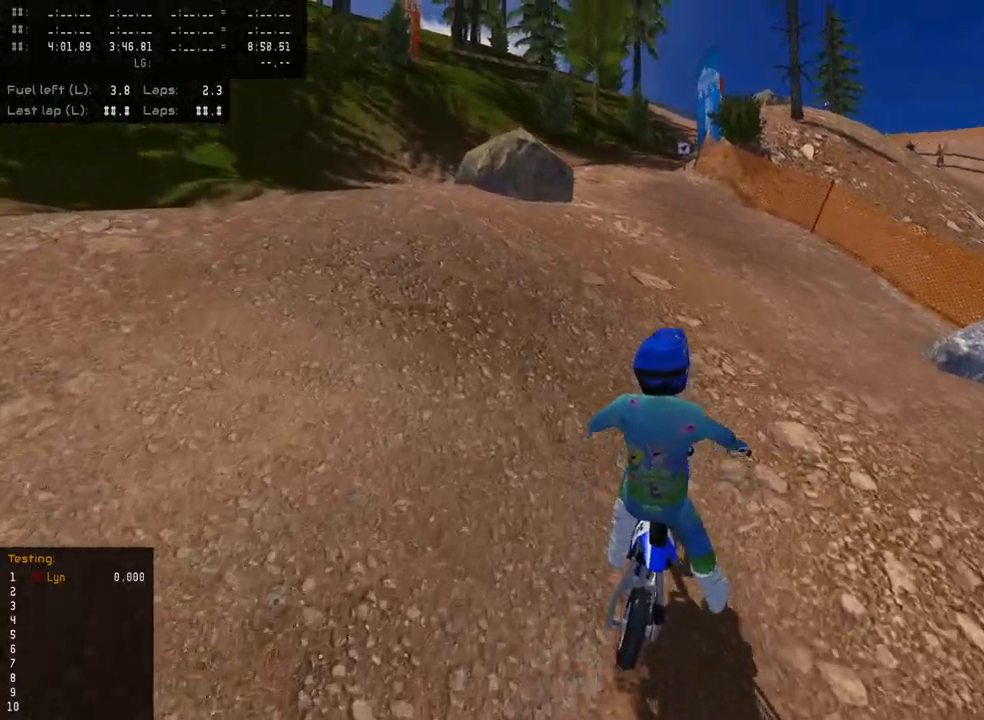
{"buttons": ["R2"], "left_stick": "center", "right_stick": "up", "events": [[250, "left_stick", "center"]]}
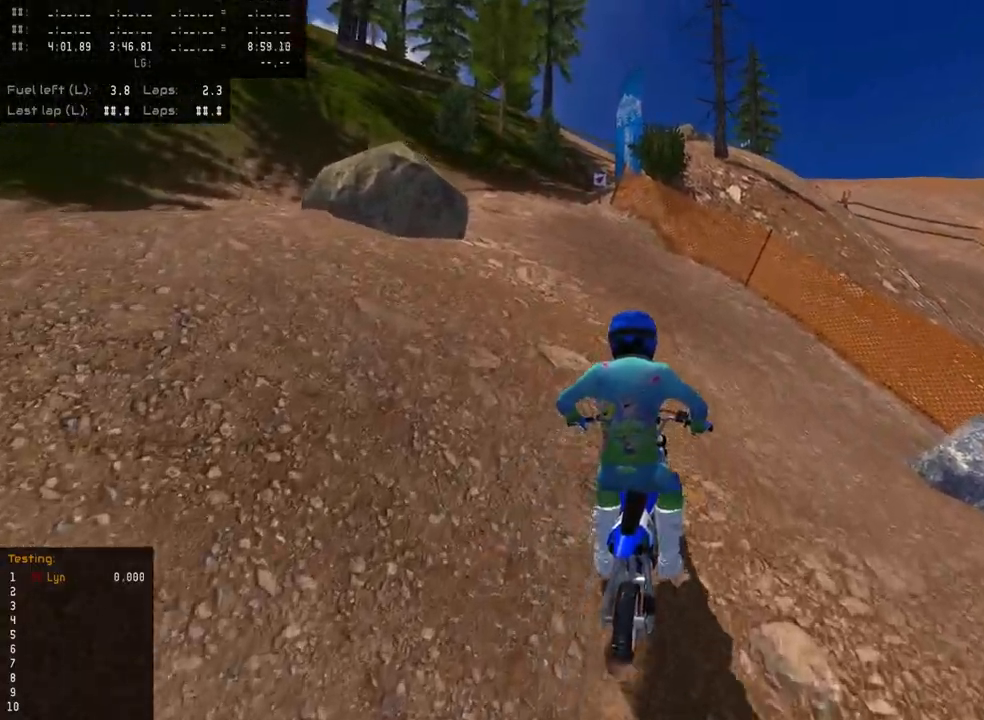
{"buttons": ["R2"], "left_stick": "center", "right_stick": "up", "events": []}
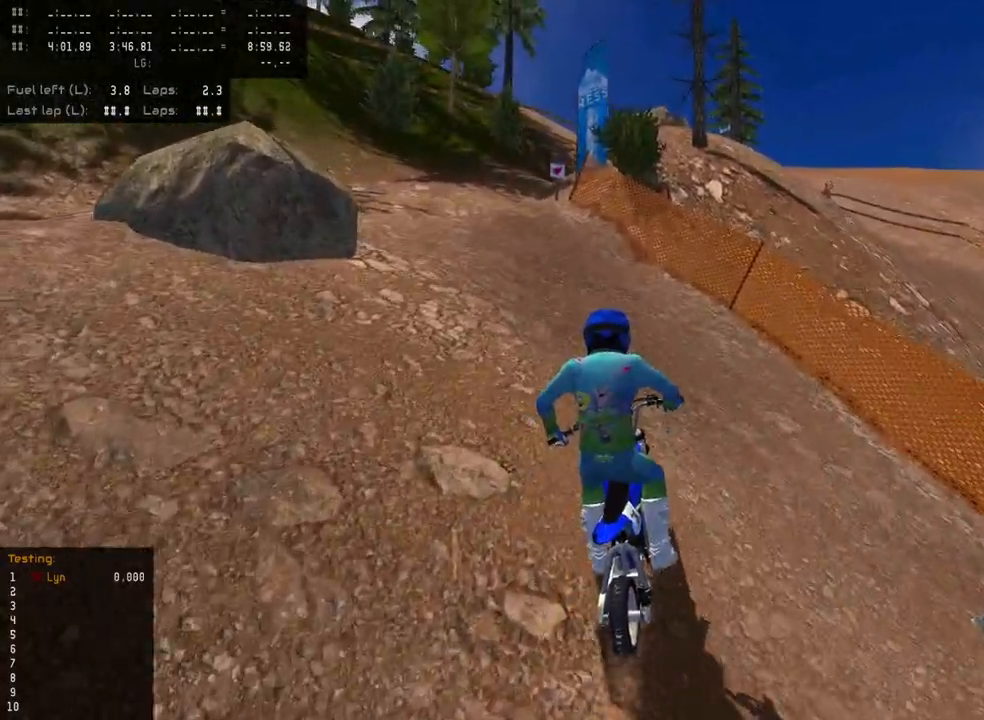
{"buttons": ["R2"], "left_stick": "center", "right_stick": "up", "events": []}
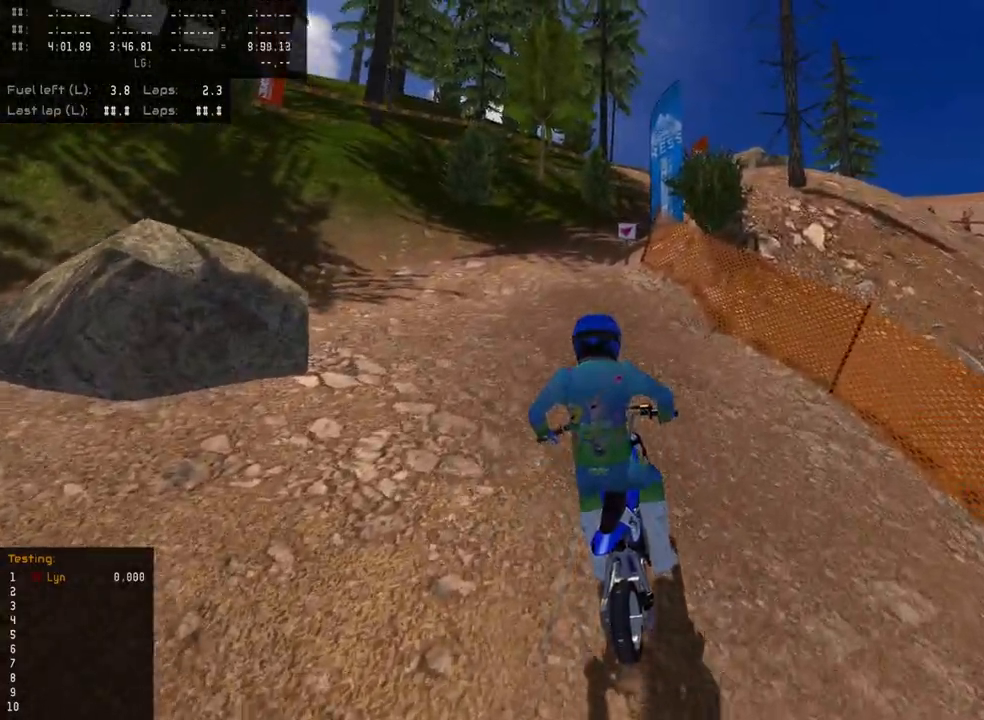
{"buttons": ["R2"], "left_stick": "center", "right_stick": "up", "events": []}
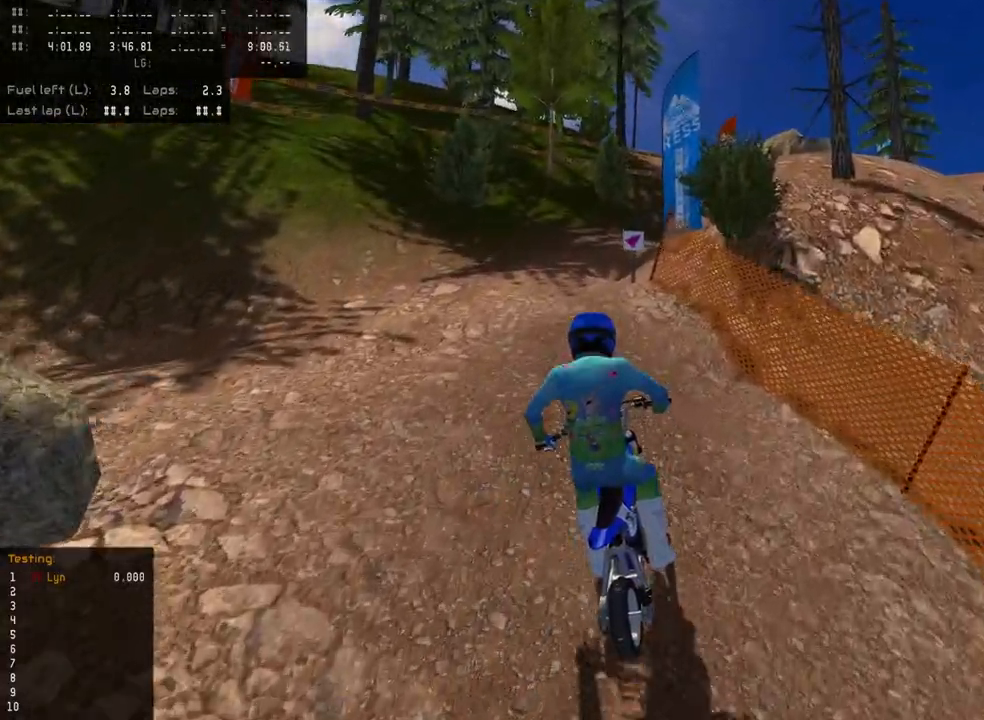
{"buttons": ["R2"], "left_stick": "center", "right_stick": "up", "events": []}
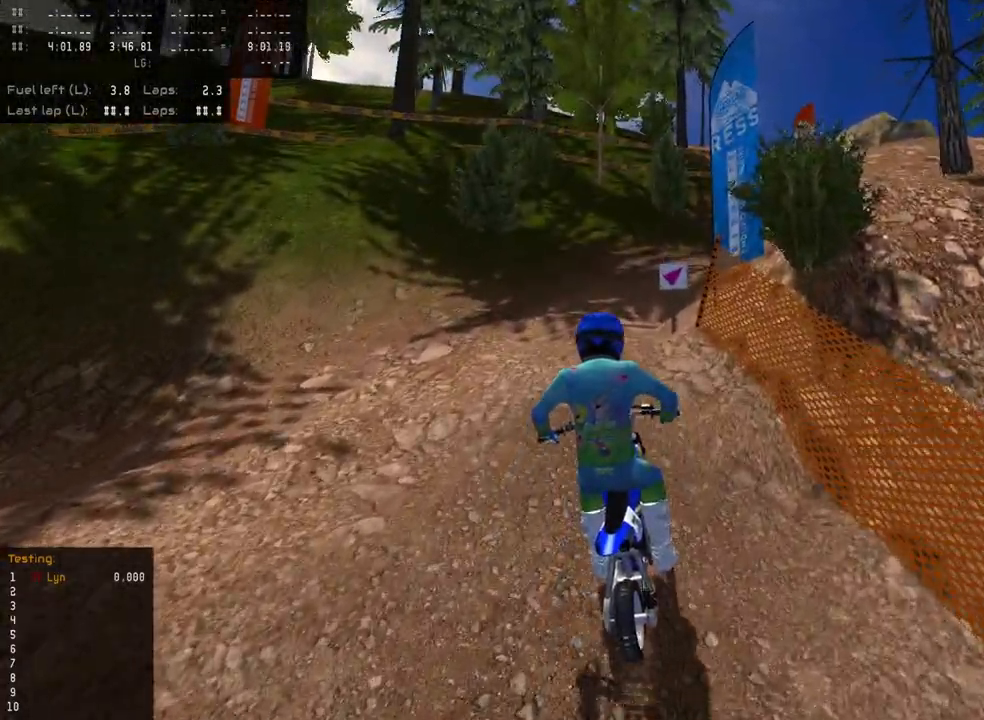
{"buttons": ["R2"], "left_stick": "center", "right_stick": "up", "events": []}
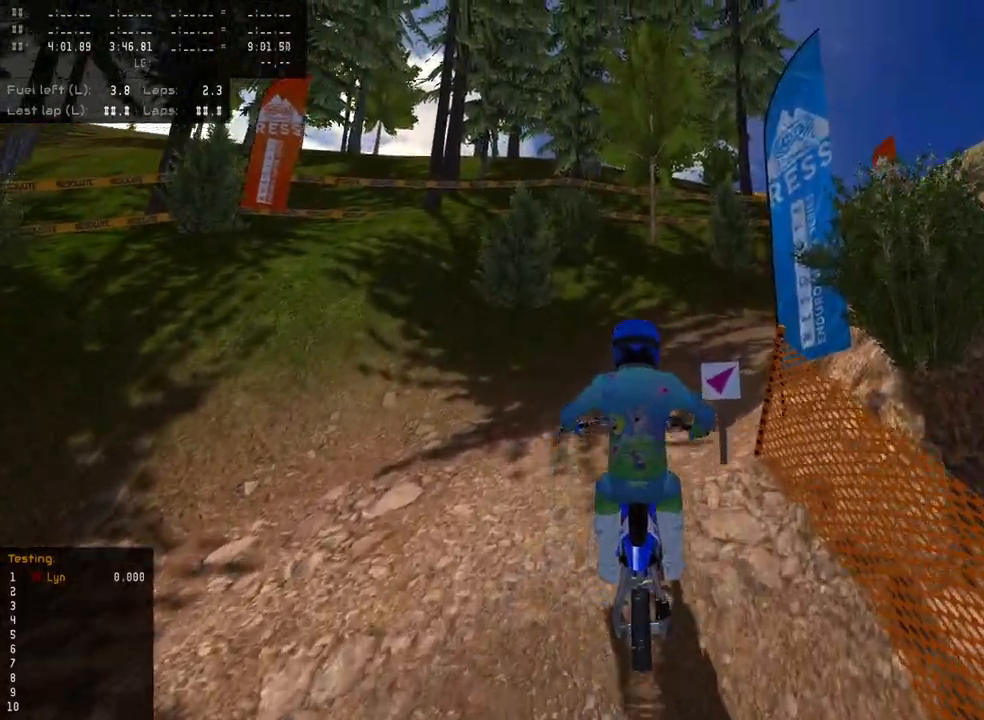
{"buttons": ["R2"], "left_stick": "up", "right_stick": "up", "events": [[200, "left_stick", "up"]]}
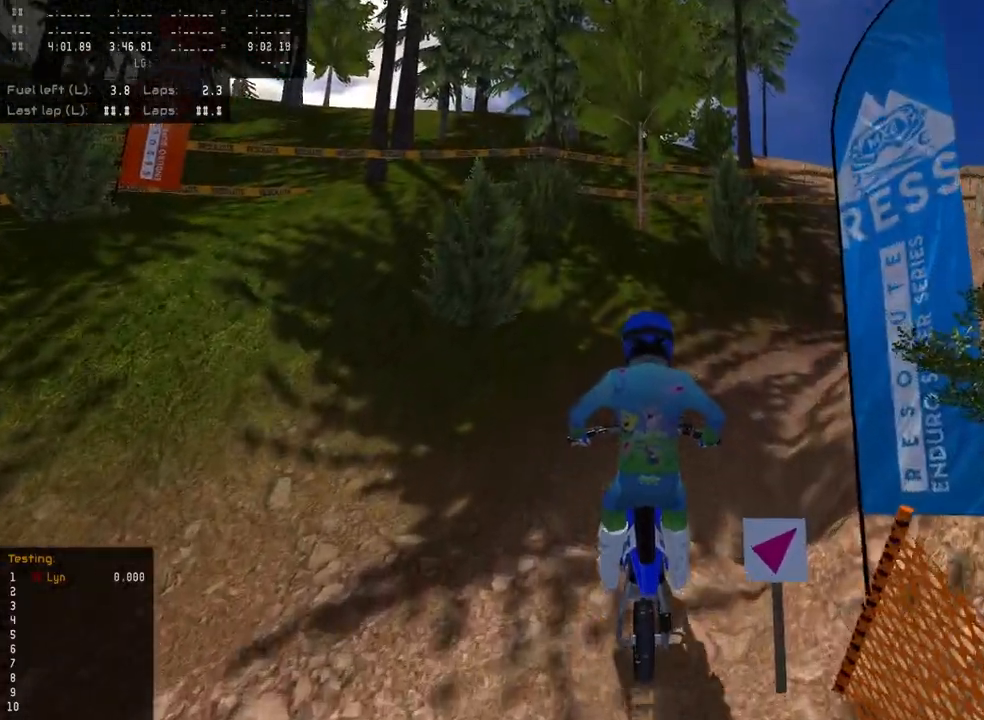
{"buttons": ["R2"], "left_stick": "up", "right_stick": "up", "events": []}